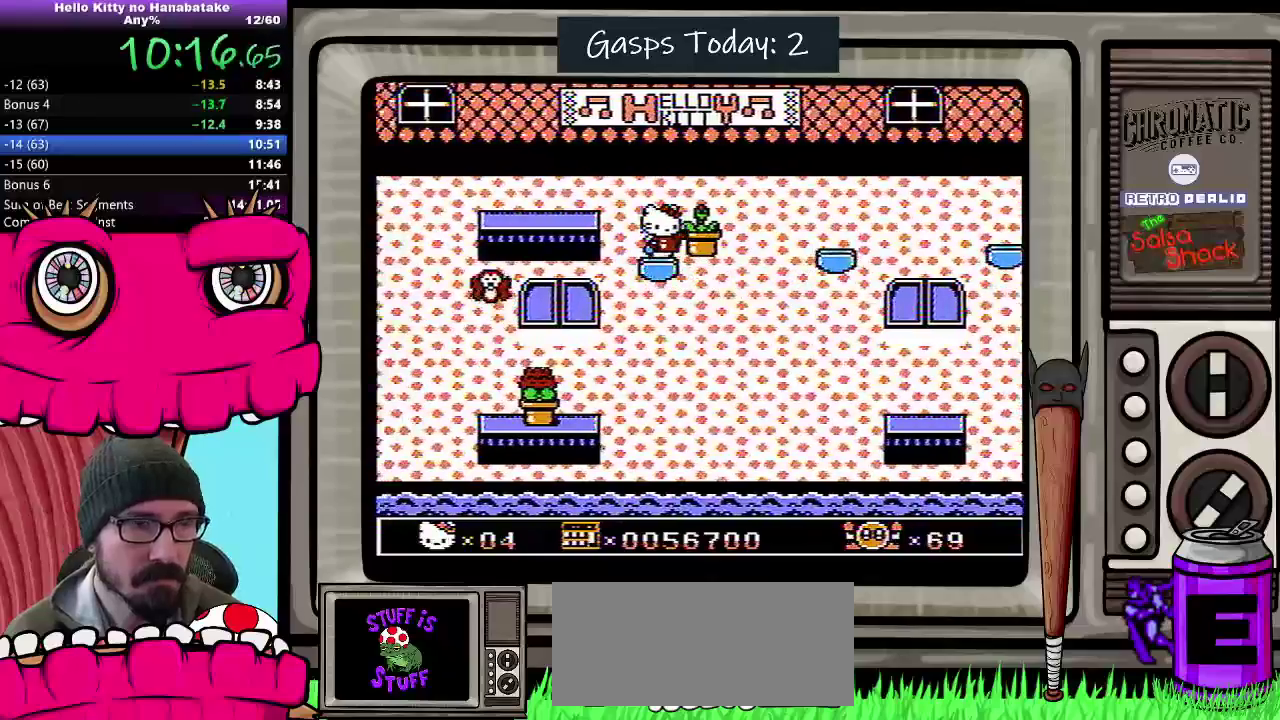
Gameplay with a controller (Nintendo layout); each line is a JSON object with the inputs held at the frame after it. "events" lists button and stick changes between this image and that frame as [ms after this image, input, new state], when the widget could be followed in between. Not read: L3 R3.
{"buttons": ["DPAD_DOWN"], "events": [[467, "DPAD_DOWN", "down"]]}
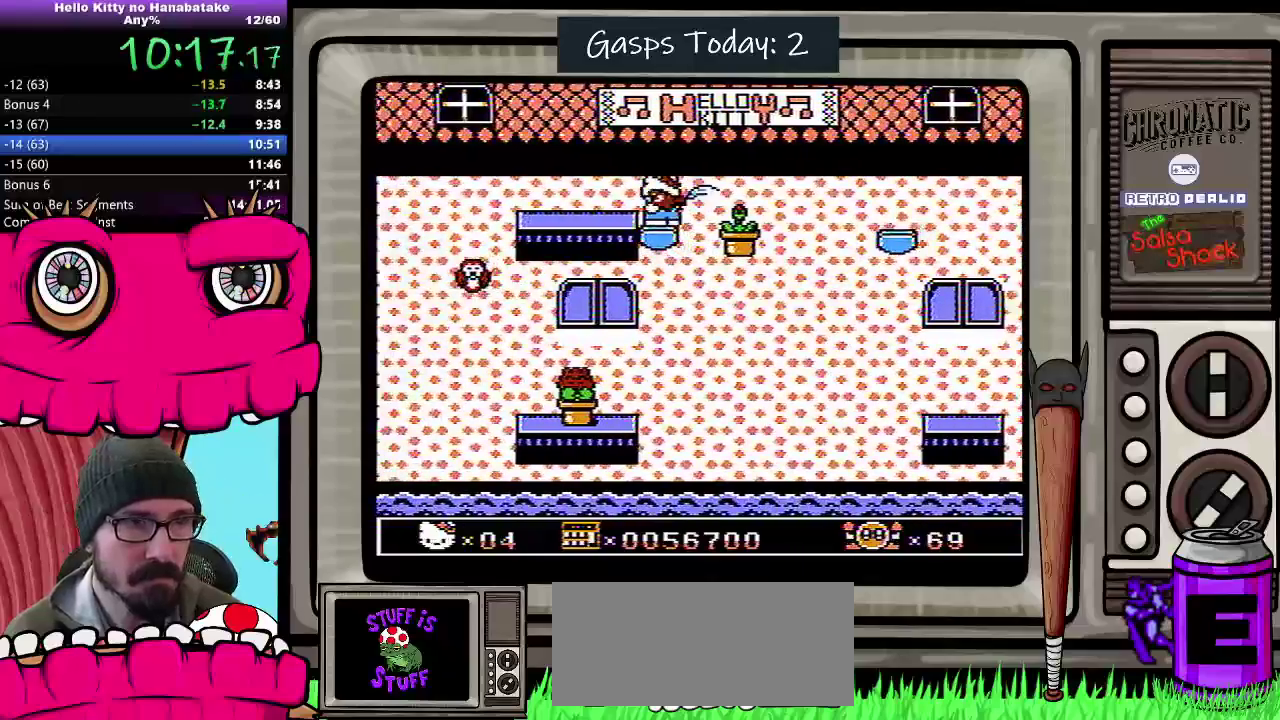
{"buttons": ["DPAD_DOWN"], "events": []}
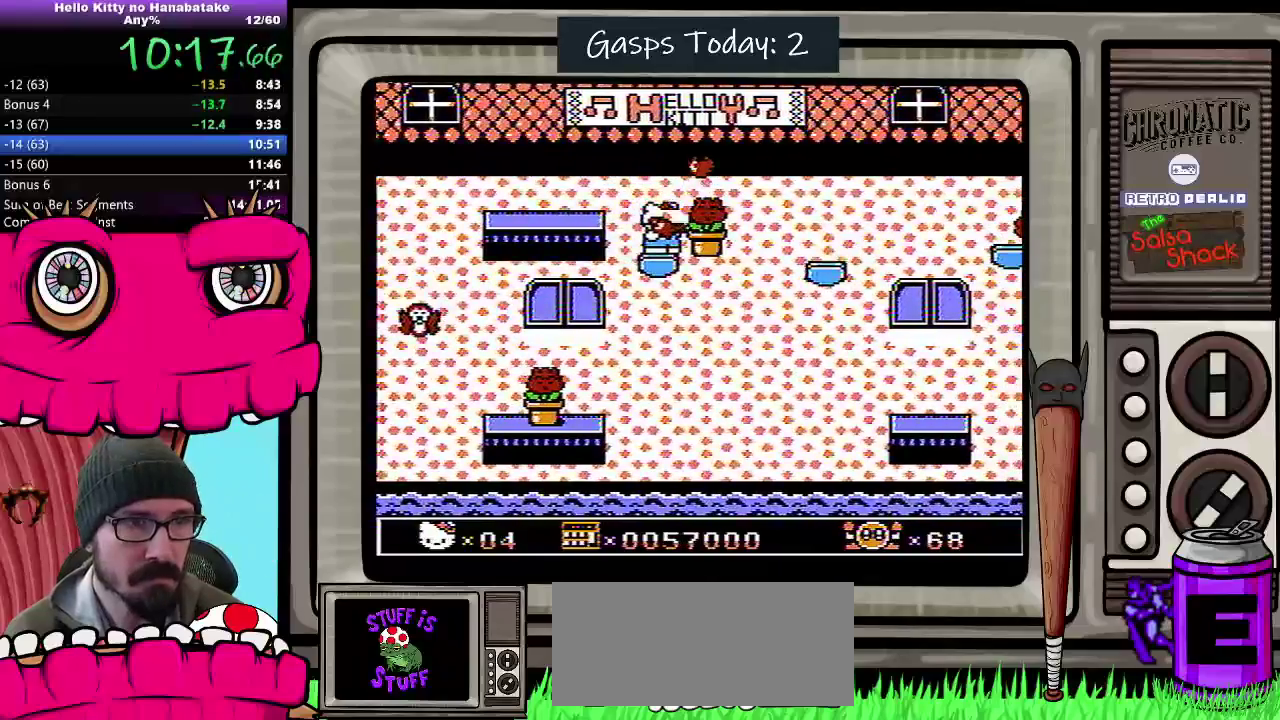
{"buttons": [], "events": [[133, "DPAD_DOWN", "up"]]}
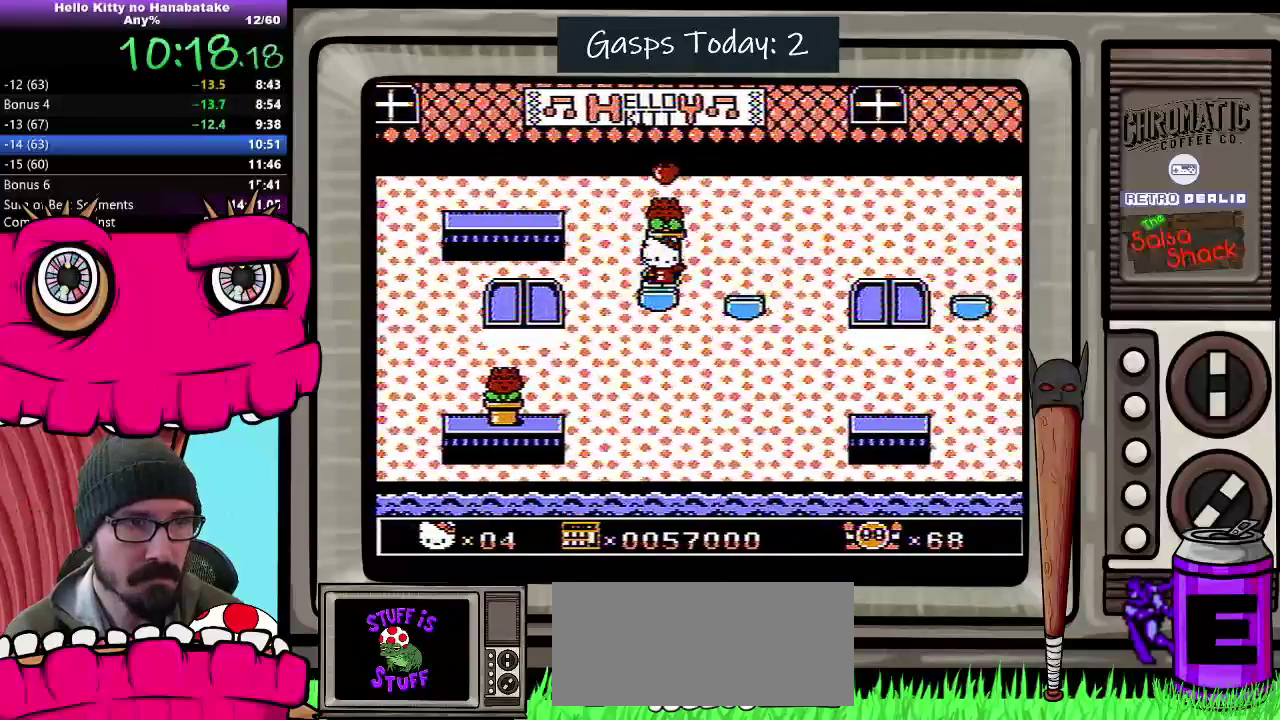
{"buttons": ["A", "DPAD_RIGHT"], "events": [[167, "DPAD_RIGHT", "down"], [300, "A", "down"]]}
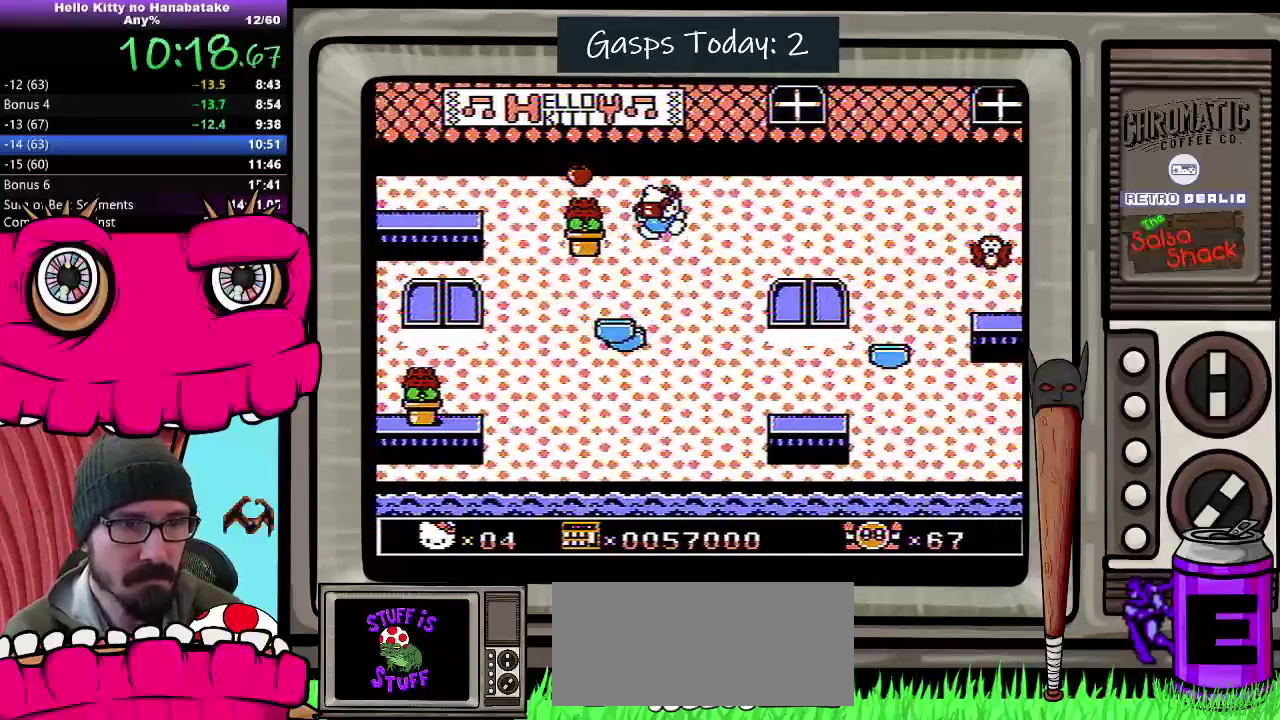
{"buttons": ["DPAD_RIGHT"], "events": [[133, "A", "up"]]}
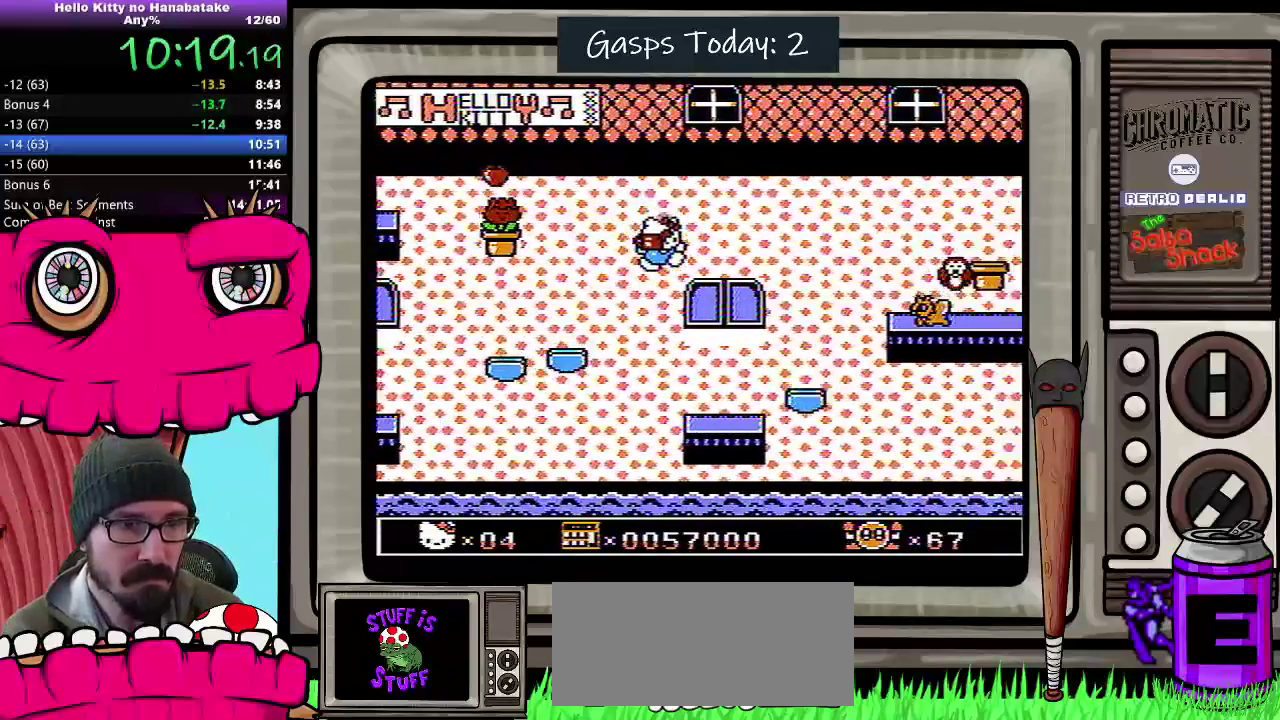
{"buttons": ["A", "DPAD_RIGHT"], "events": [[217, "DPAD_RIGHT", "up"], [467, "A", "down"], [483, "DPAD_RIGHT", "down"]]}
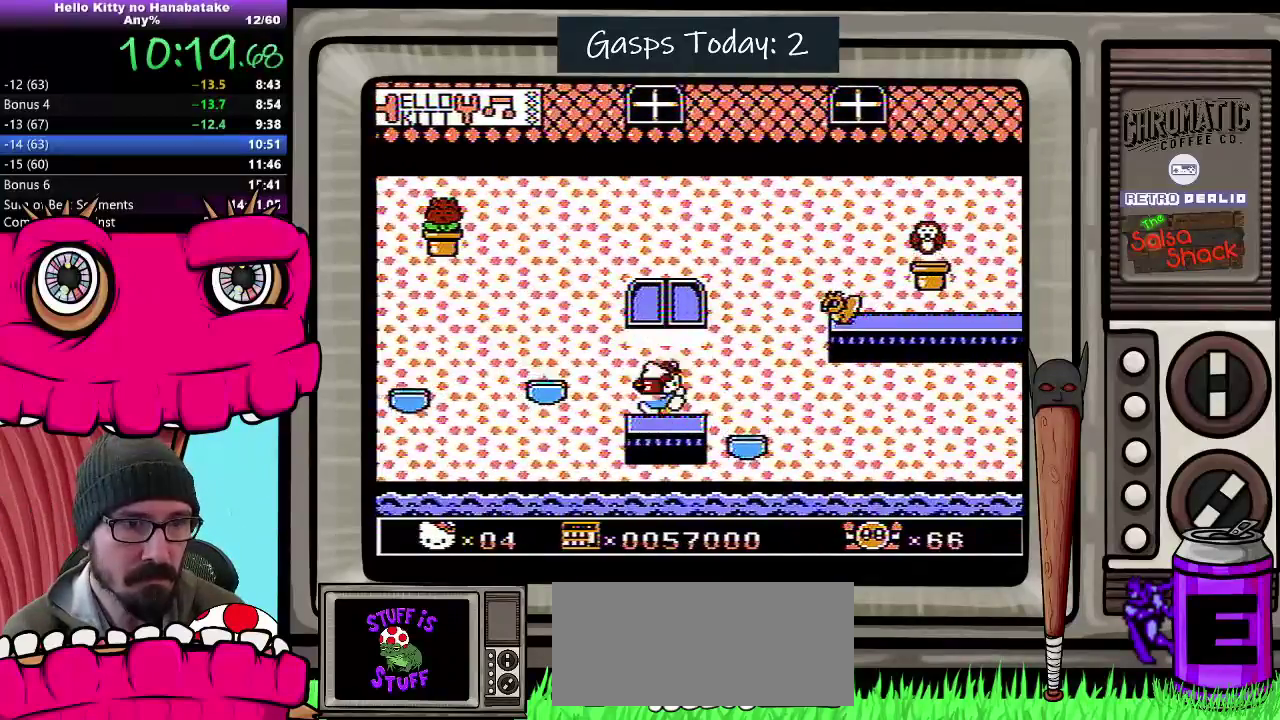
{"buttons": [], "events": [[133, "A", "up"], [250, "DPAD_RIGHT", "up"]]}
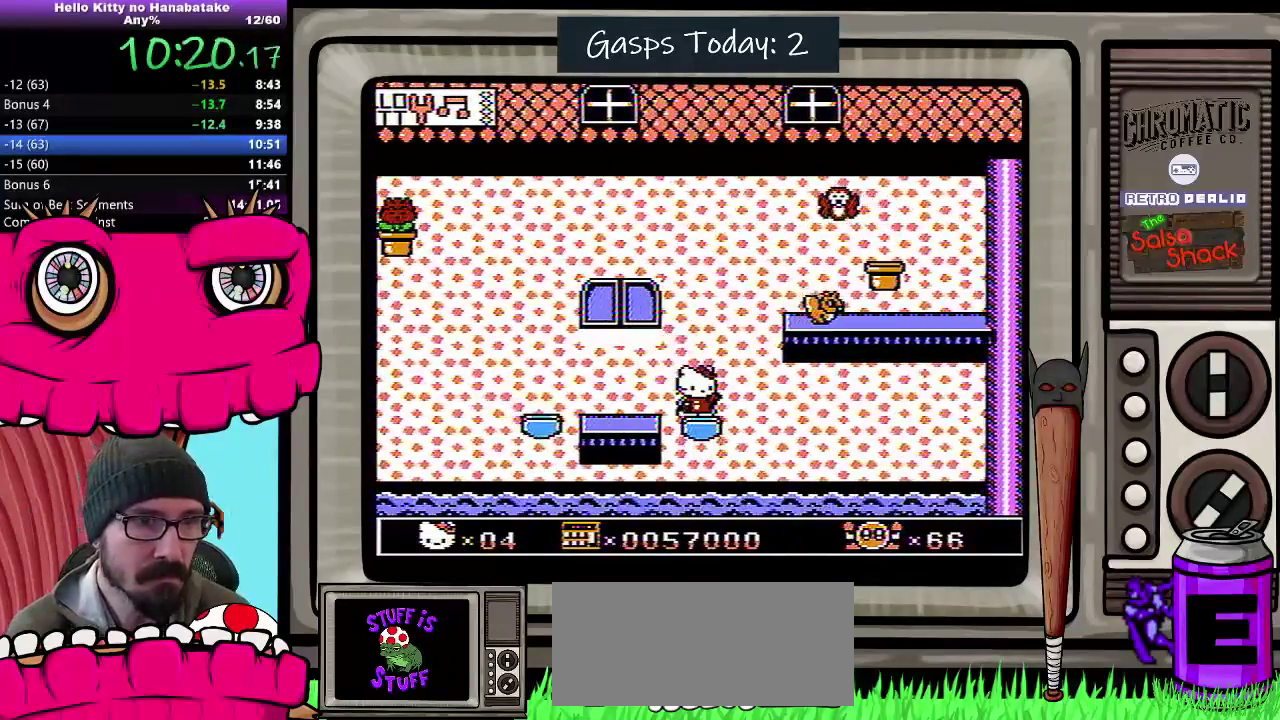
{"buttons": [], "events": []}
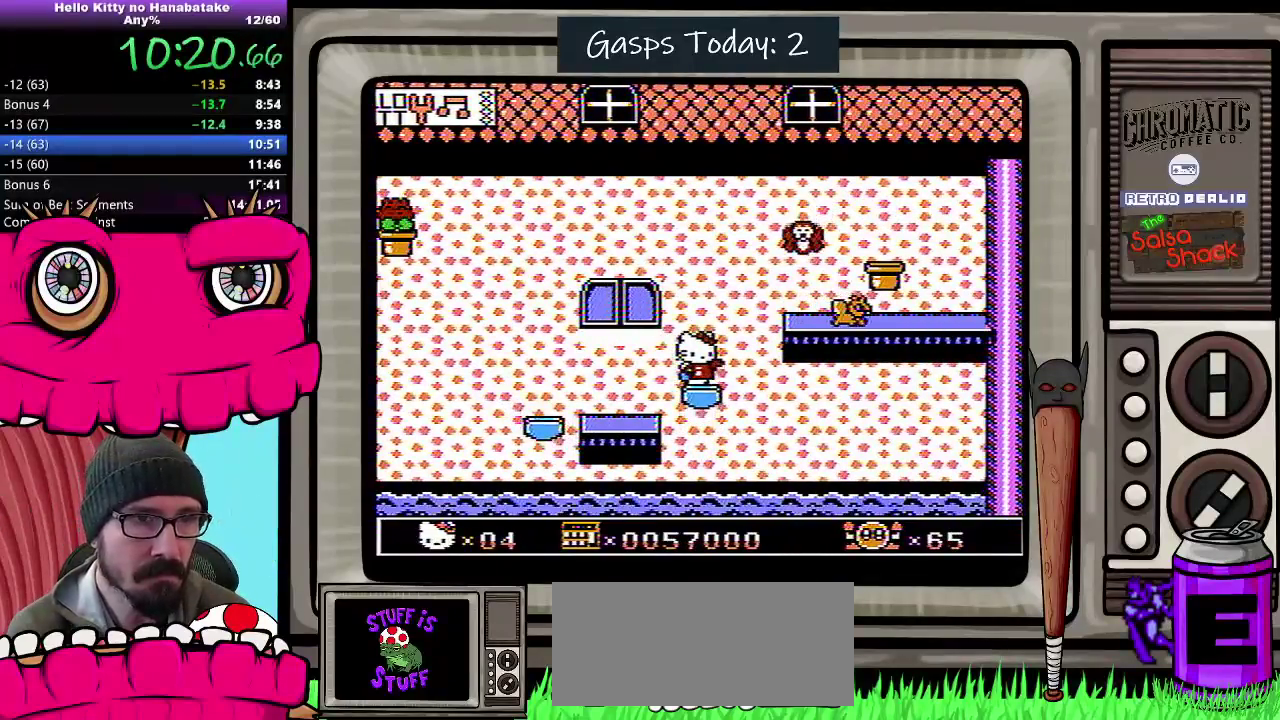
{"buttons": [], "events": [[433, "DPAD_LEFT", "down"], [500, "DPAD_LEFT", "up"]]}
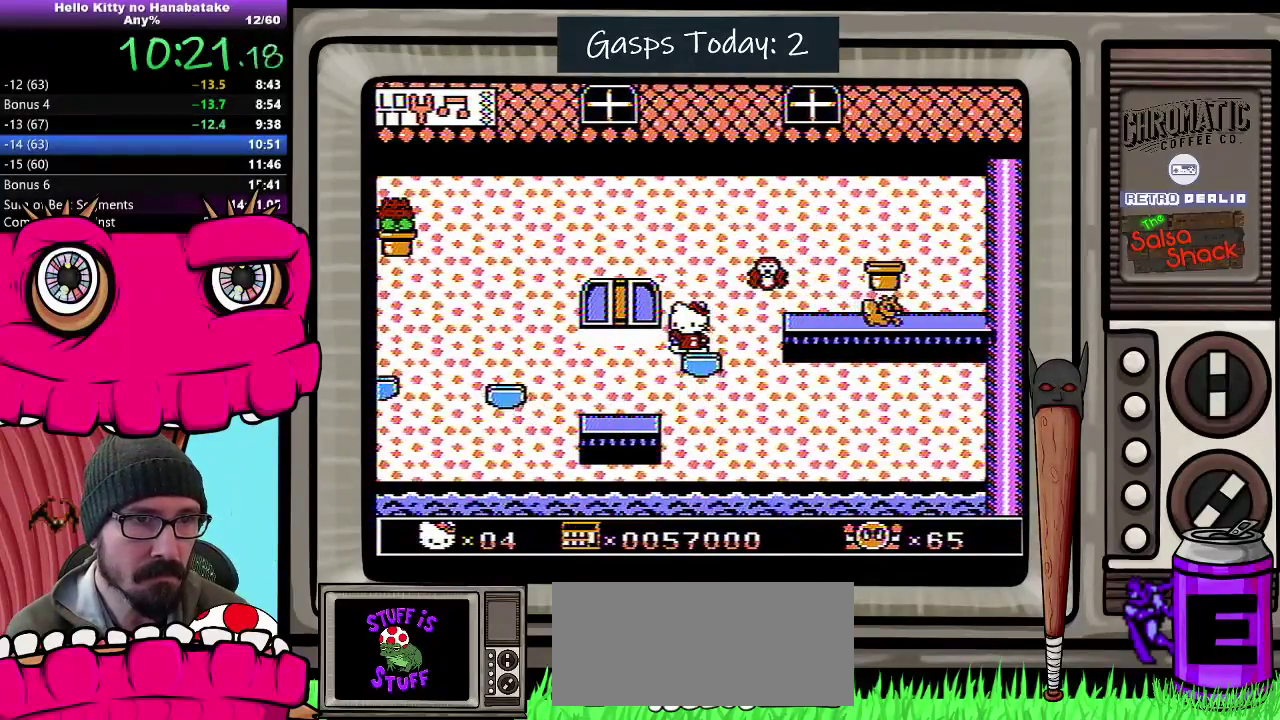
{"buttons": [], "events": []}
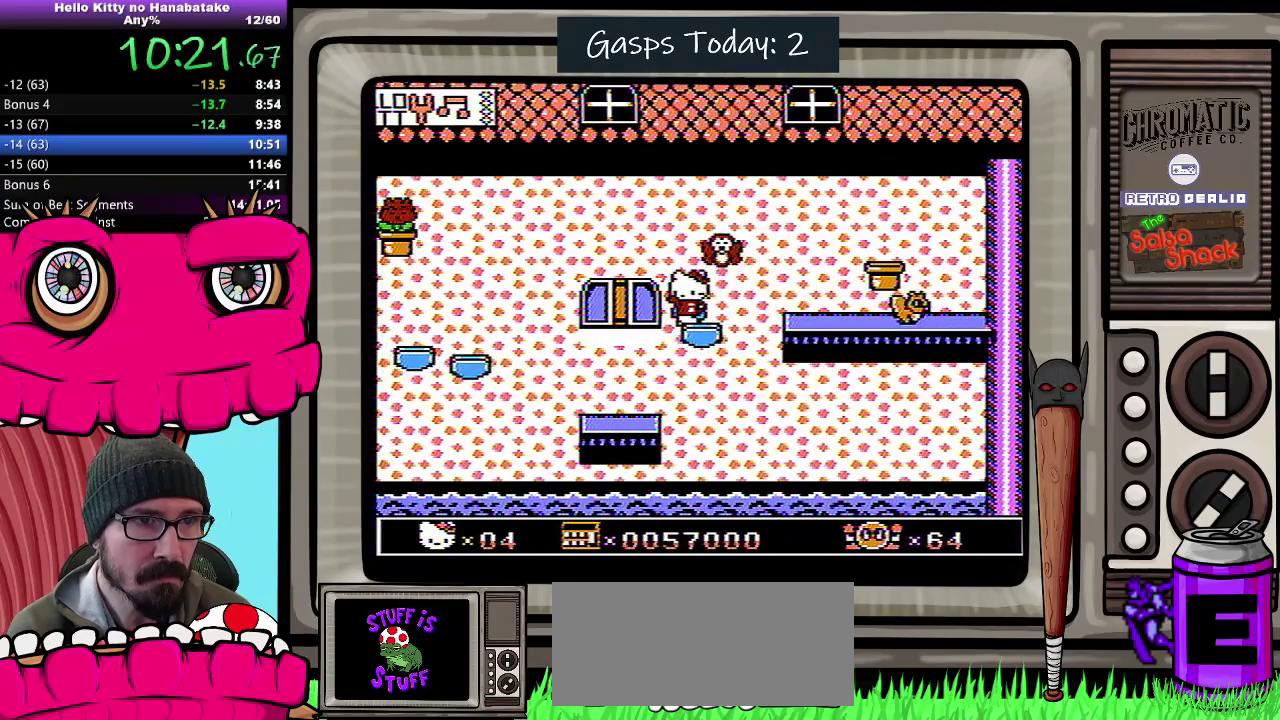
{"buttons": ["DPAD_RIGHT"], "events": [[50, "DPAD_RIGHT", "down"]]}
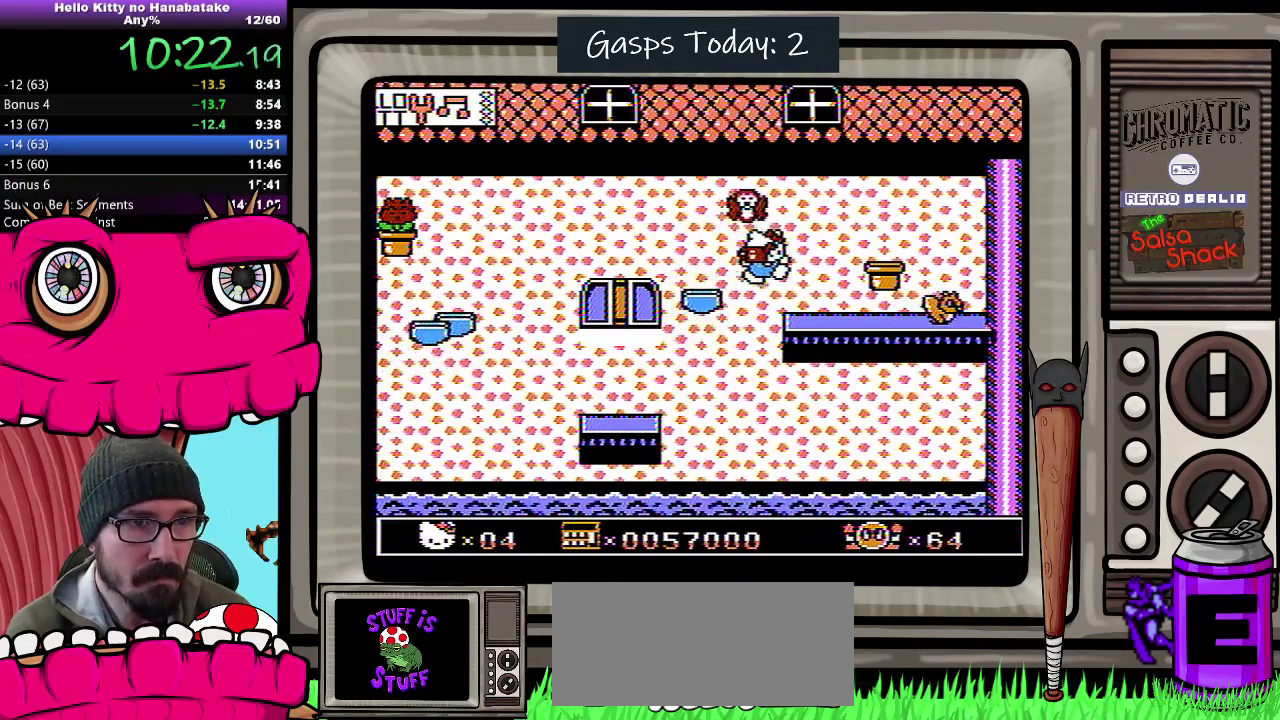
{"buttons": ["DPAD_RIGHT"], "events": []}
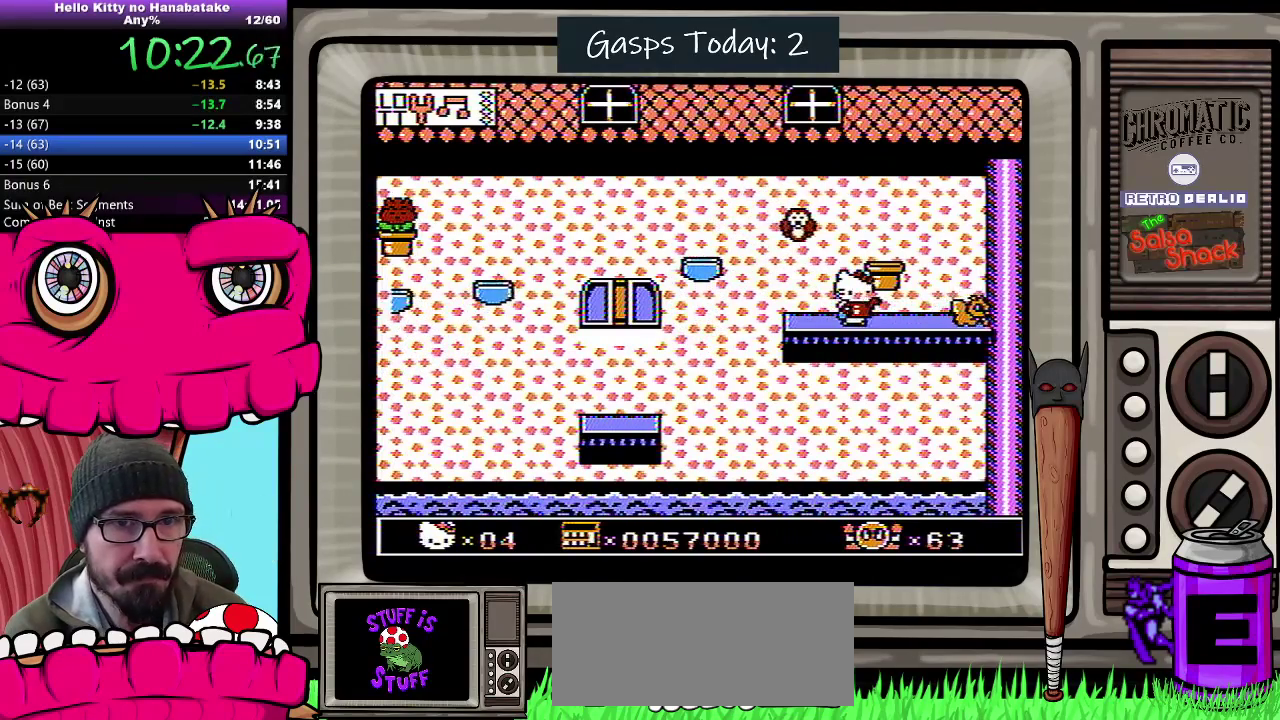
{"buttons": ["DPAD_RIGHT"], "events": [[200, "B", "down"], [250, "B", "up"]]}
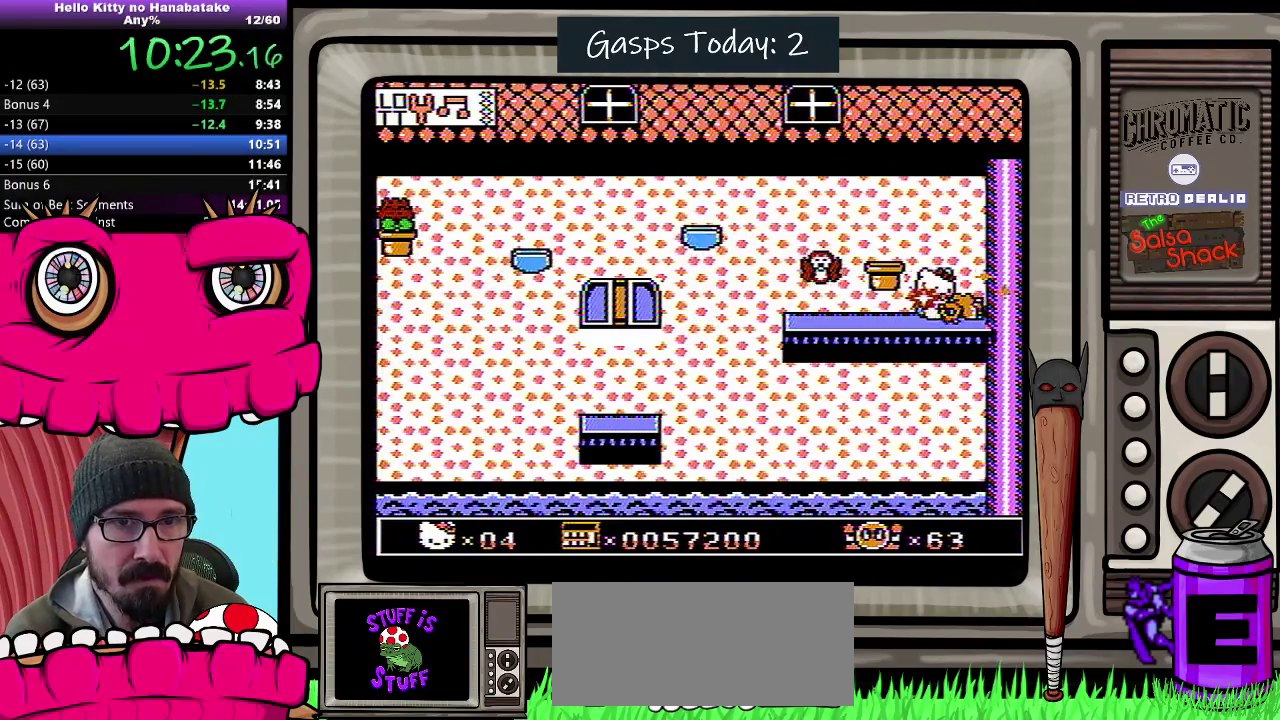
{"buttons": ["A", "DPAD_DOWN"], "events": [[133, "DPAD_LEFT", "down"], [133, "DPAD_RIGHT", "up"], [350, "DPAD_DOWN", "down"], [350, "DPAD_LEFT", "up"], [500, "A", "down"]]}
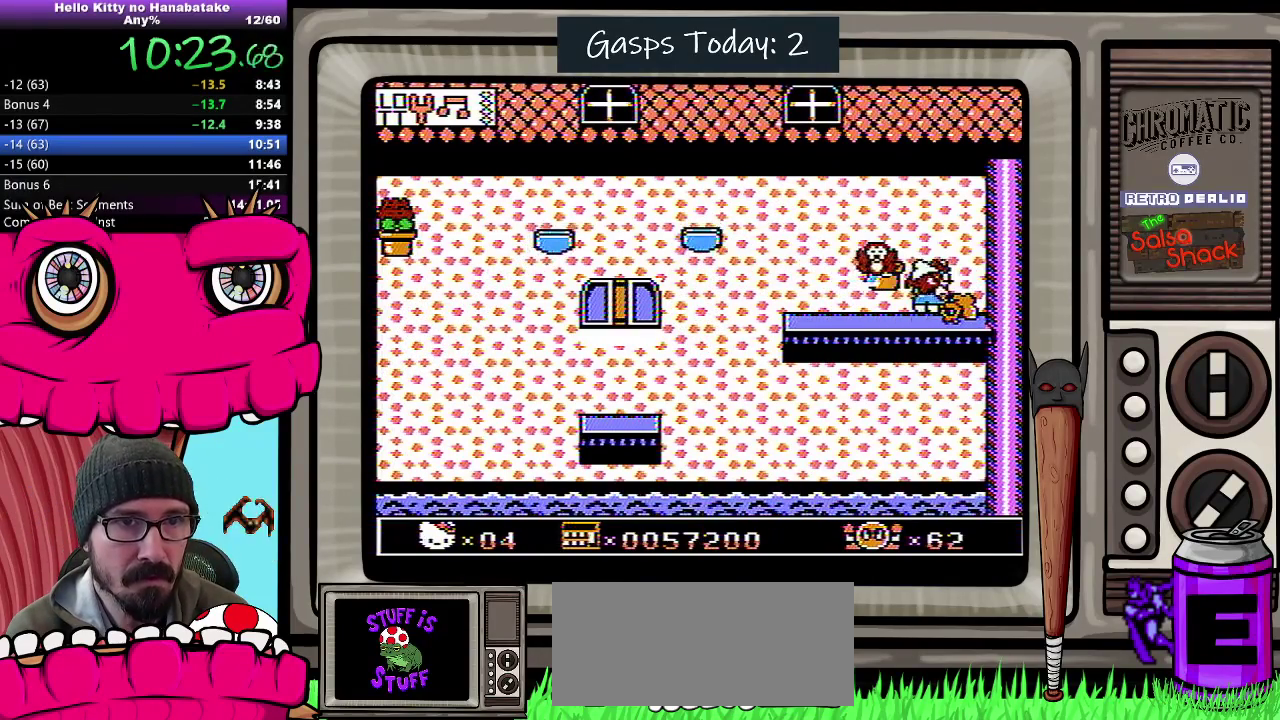
{"buttons": ["DPAD_DOWN", "DPAD_LEFT"], "events": [[183, "A", "up"], [500, "DPAD_LEFT", "down"]]}
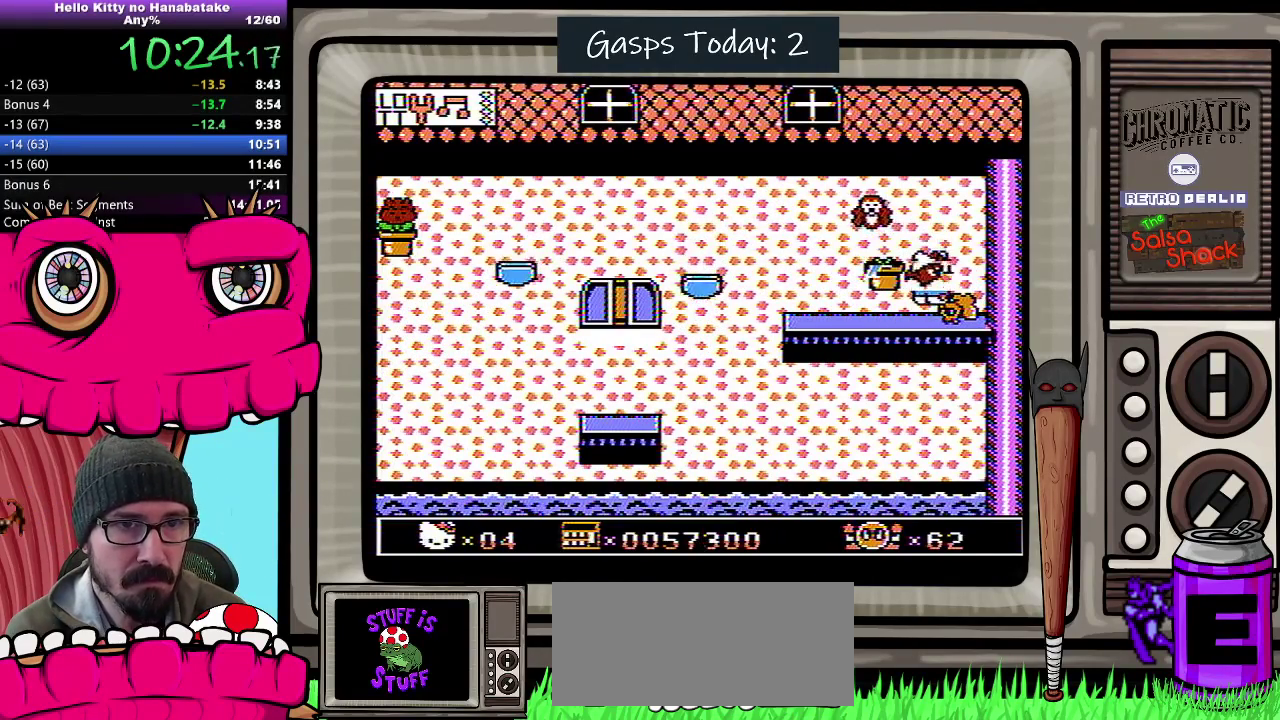
{"buttons": ["DPAD_DOWN"], "events": [[283, "DPAD_LEFT", "up"]]}
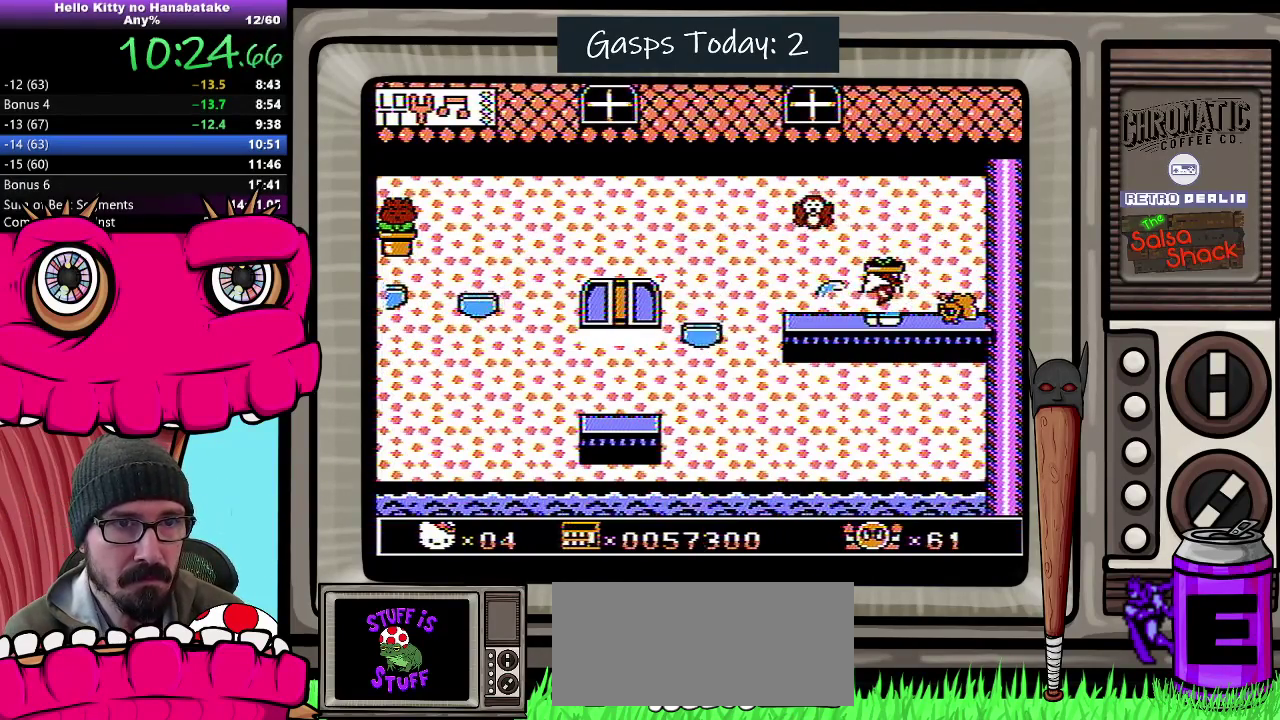
{"buttons": ["DPAD_DOWN"], "events": [[17, "DPAD_LEFT", "down"], [267, "DPAD_LEFT", "up"], [383, "DPAD_RIGHT", "down"], [483, "DPAD_RIGHT", "up"]]}
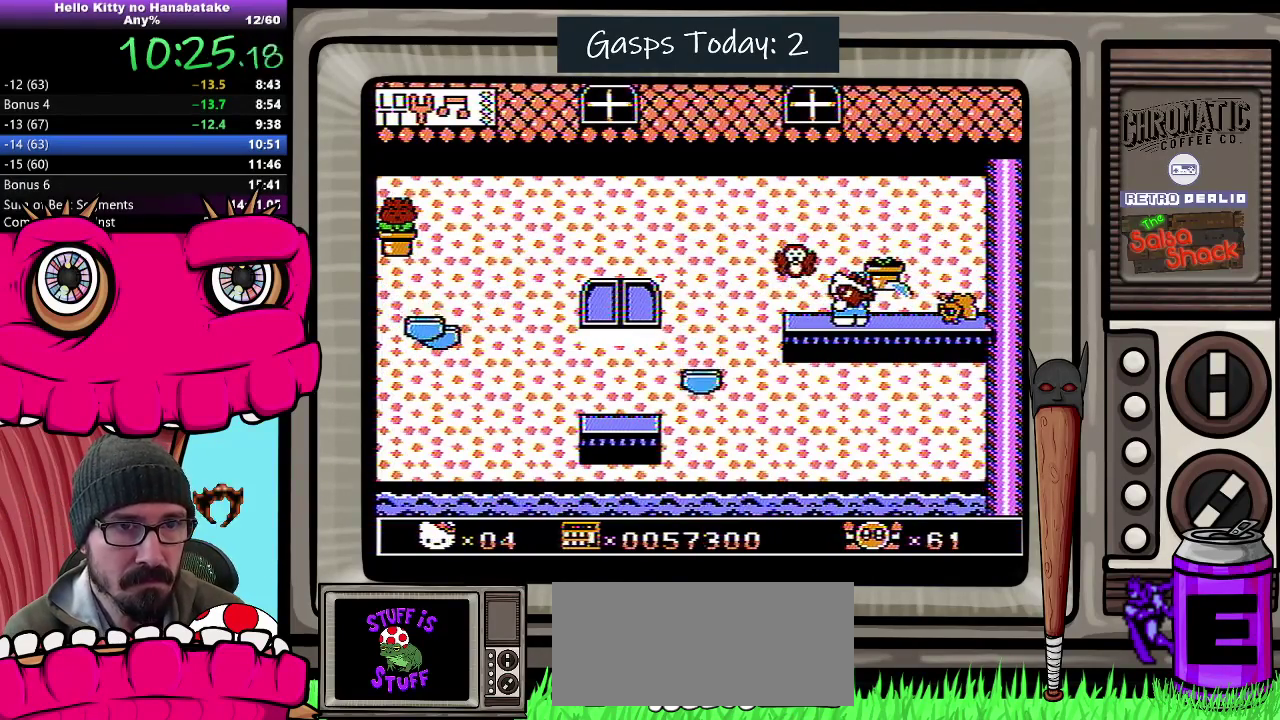
{"buttons": ["A", "DPAD_DOWN"], "events": [[383, "A", "down"]]}
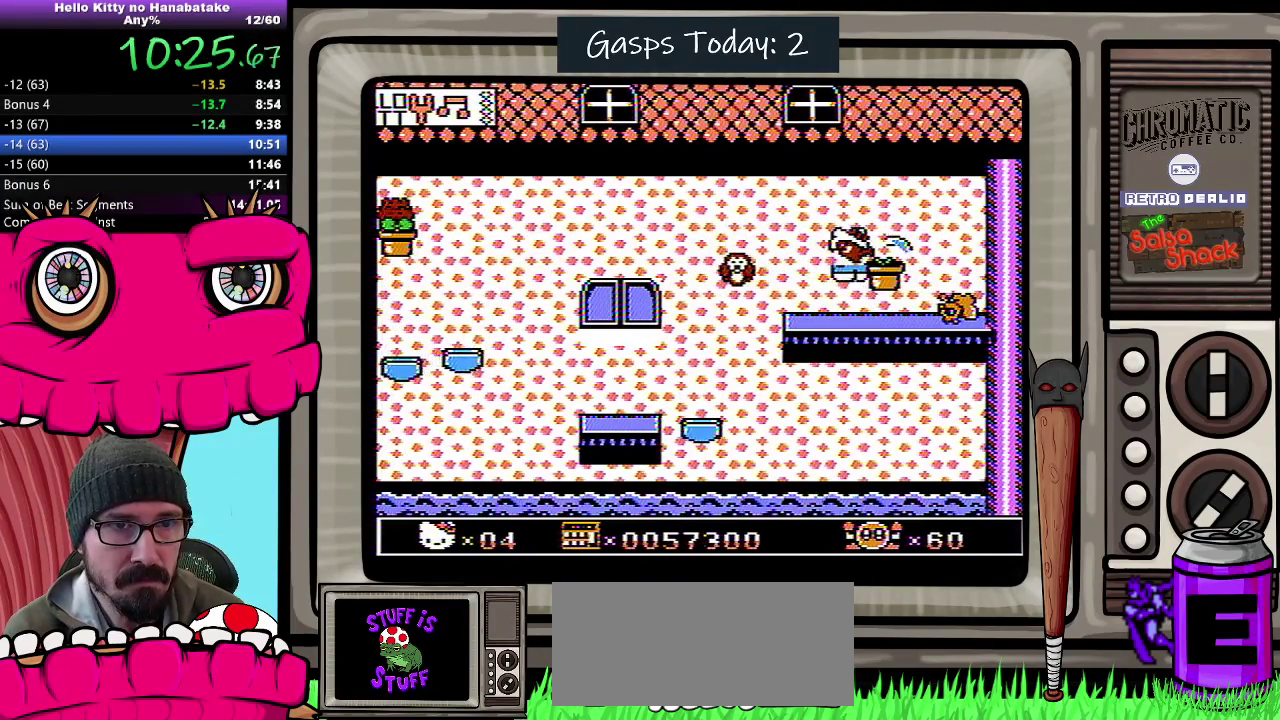
{"buttons": ["DPAD_DOWN"], "events": [[83, "A", "up"]]}
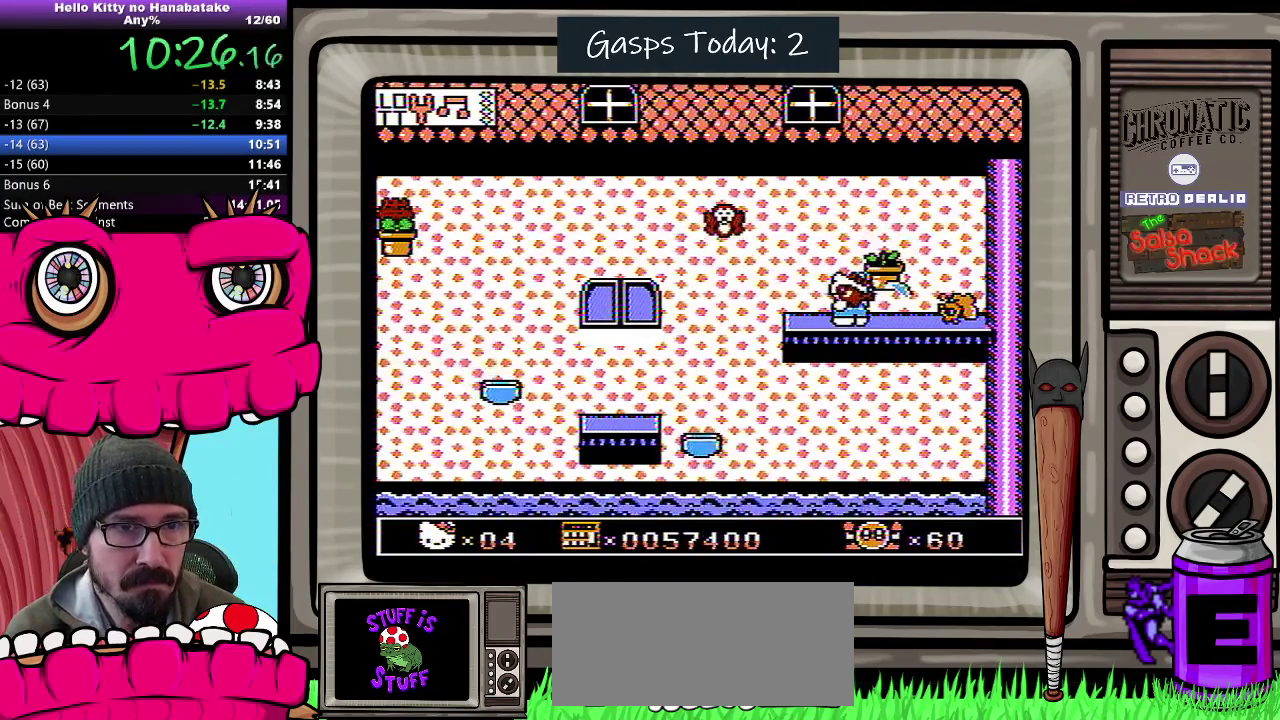
{"buttons": ["DPAD_DOWN"], "events": []}
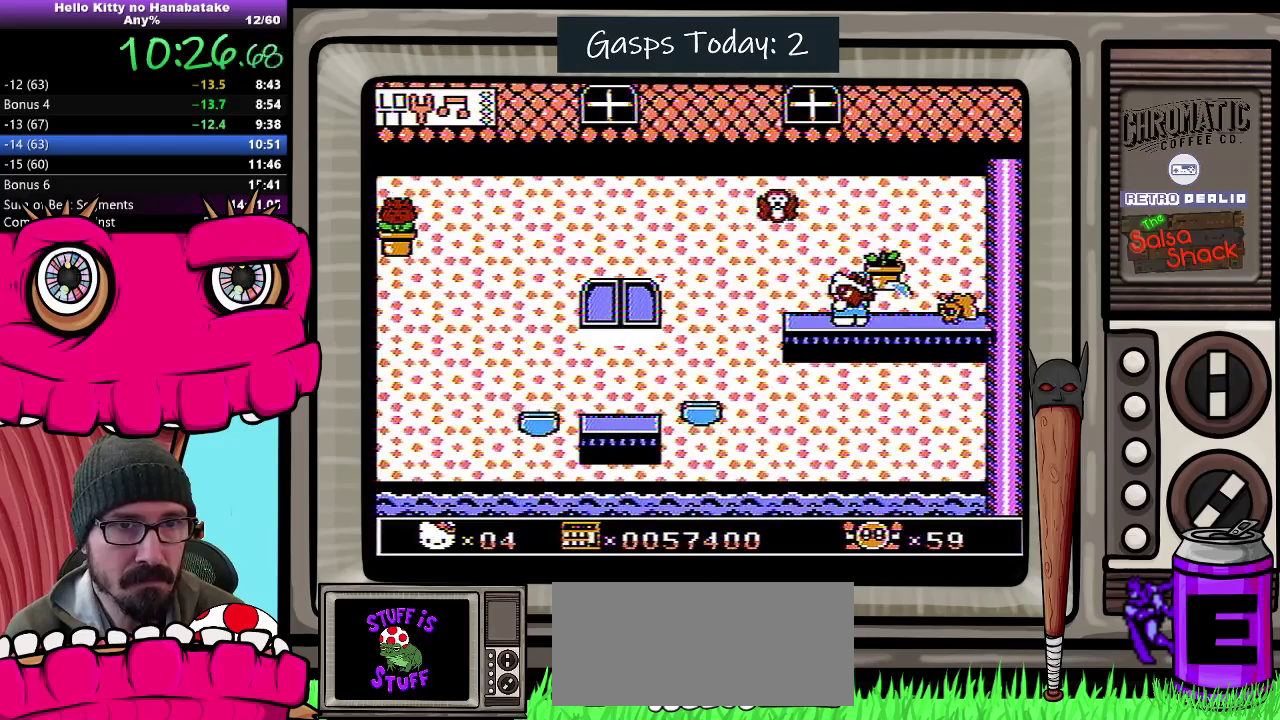
{"buttons": ["DPAD_RIGHT"], "events": [[100, "DPAD_RIGHT", "down"], [200, "DPAD_DOWN", "up"], [200, "DPAD_RIGHT", "up"], [500, "DPAD_RIGHT", "down"]]}
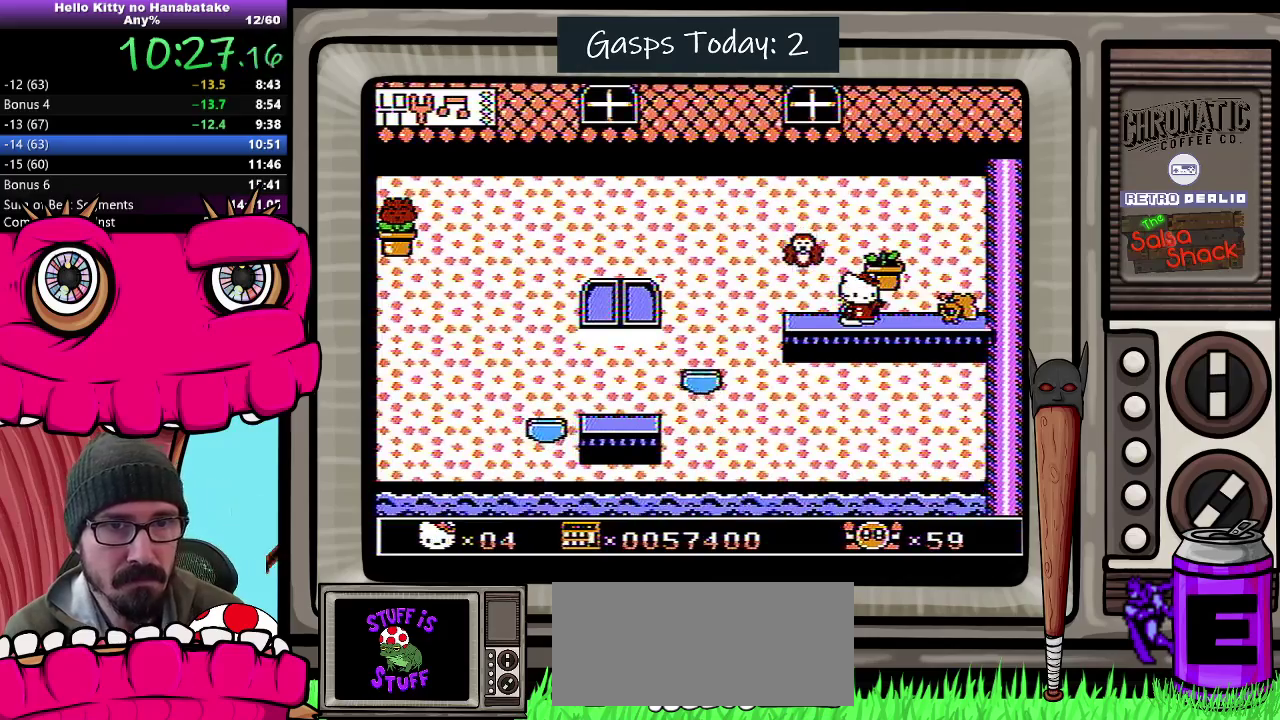
{"buttons": [], "events": [[233, "B", "down"], [300, "B", "up"], [400, "DPAD_RIGHT", "up"]]}
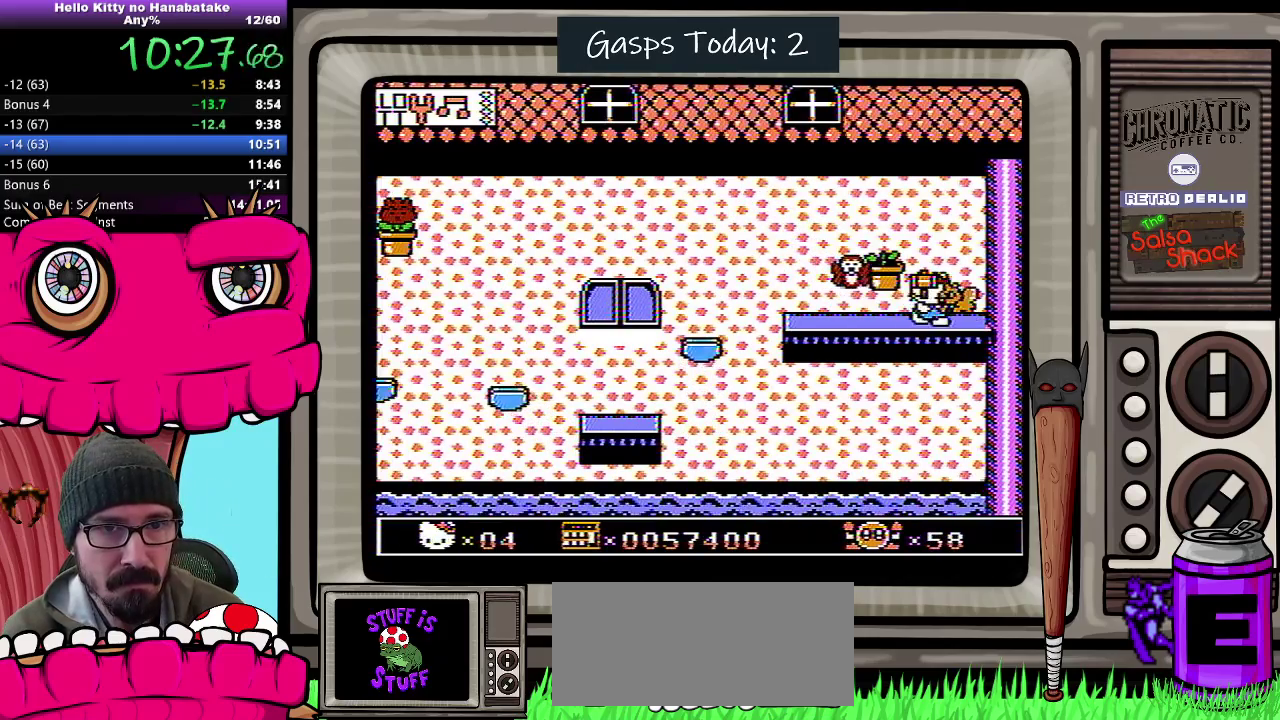
{"buttons": ["DPAD_LEFT"], "events": [[267, "DPAD_LEFT", "down"]]}
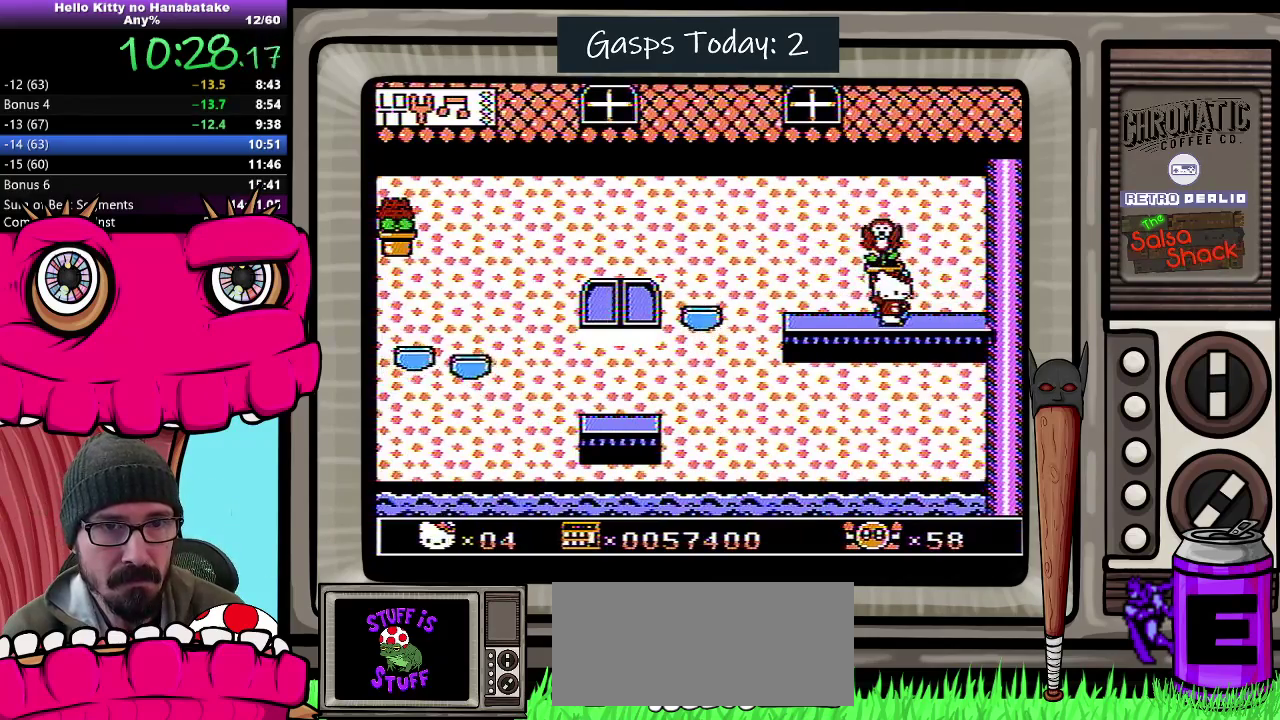
{"buttons": [], "events": [[33, "DPAD_DOWN", "down"], [67, "DPAD_LEFT", "up"], [67, "DPAD_RIGHT", "down"], [83, "DPAD_DOWN", "up"], [133, "B", "down"], [150, "DPAD_RIGHT", "up"], [200, "B", "up"]]}
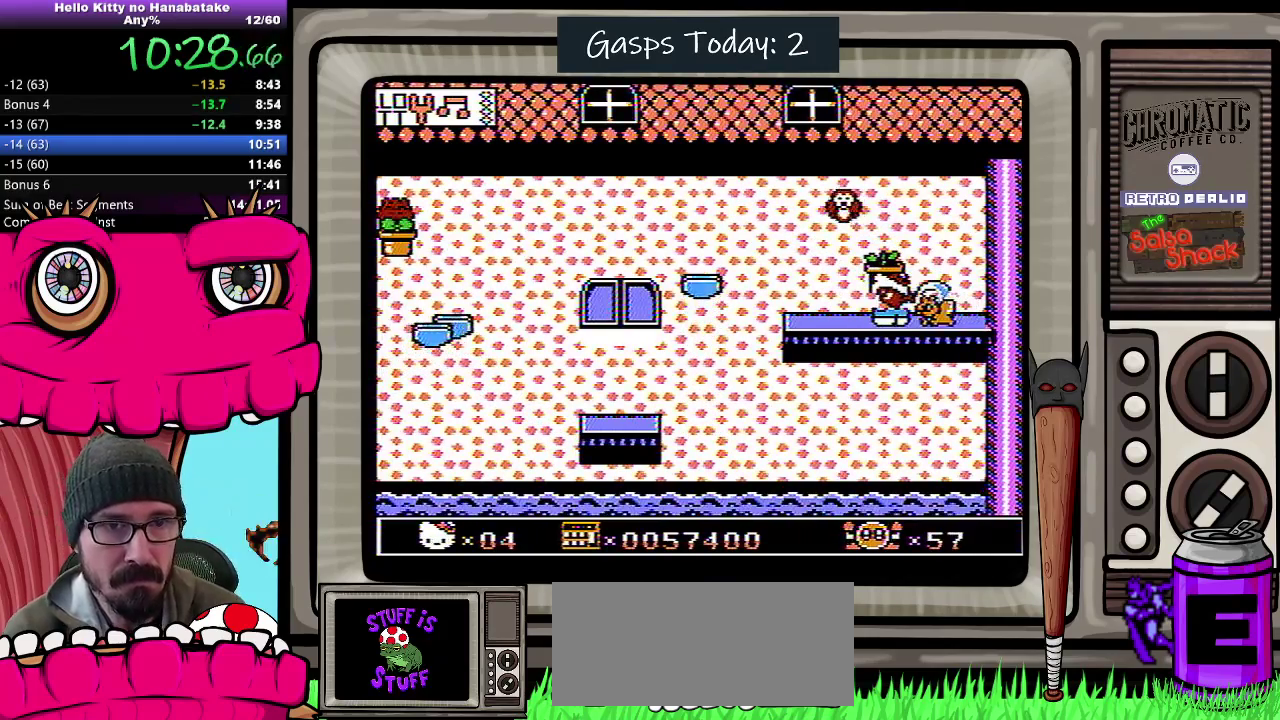
{"buttons": ["A", "DPAD_RIGHT"], "events": [[33, "B", "down"], [50, "DPAD_LEFT", "down"], [83, "B", "up"], [383, "DPAD_LEFT", "up"], [433, "DPAD_DOWN", "down"], [433, "DPAD_RIGHT", "down"], [483, "A", "down"], [483, "DPAD_DOWN", "up"]]}
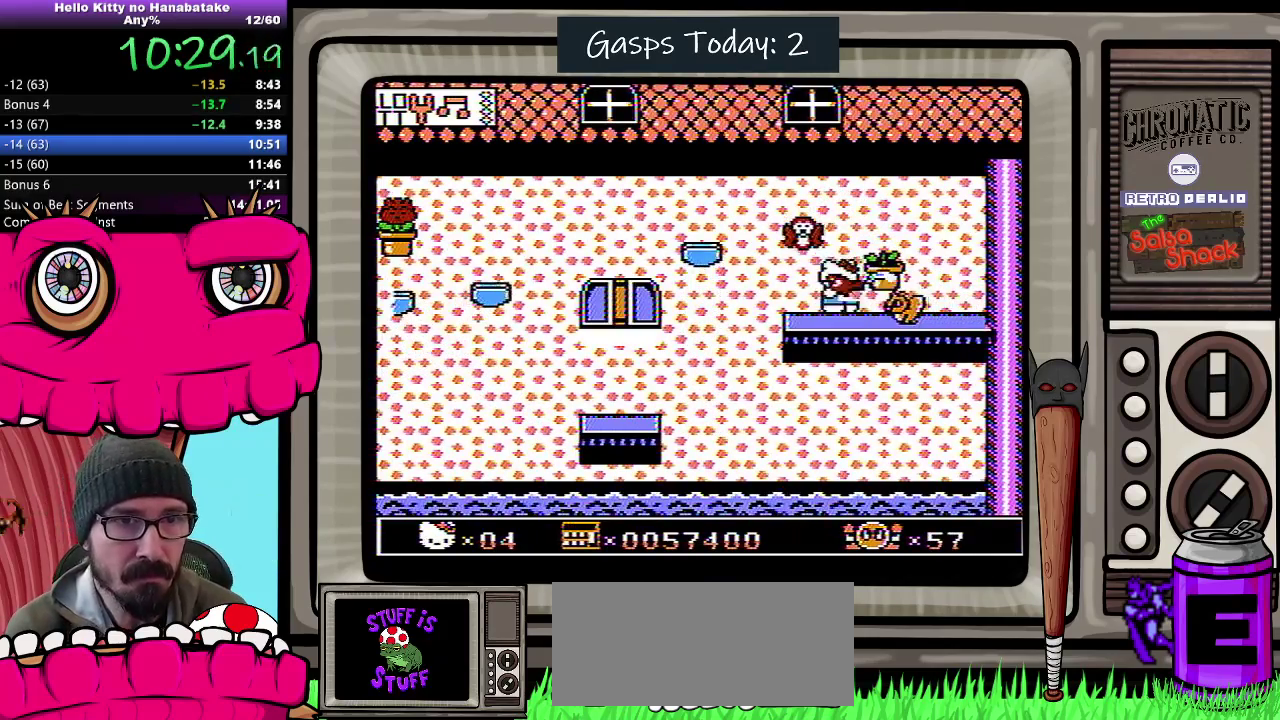
{"buttons": ["DPAD_DOWN", "DPAD_RIGHT"], "events": [[267, "A", "up"], [383, "DPAD_DOWN", "down"]]}
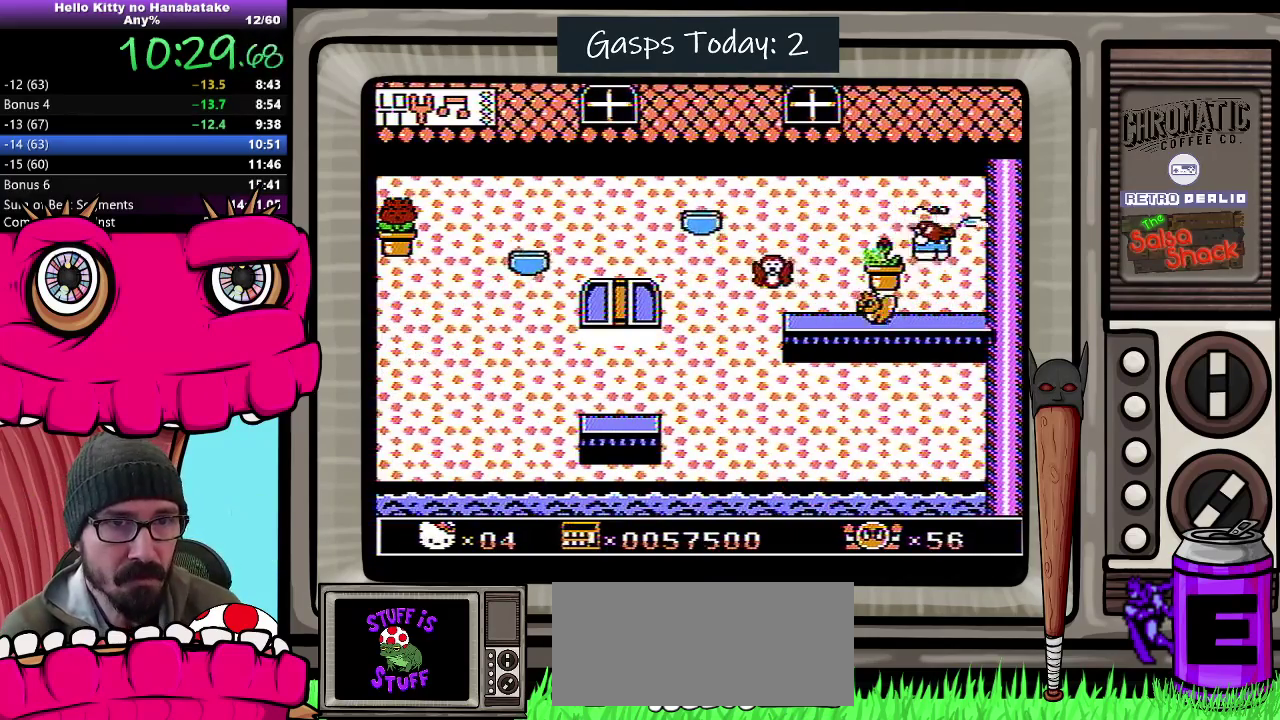
{"buttons": ["DPAD_DOWN", "DPAD_RIGHT"], "events": [[33, "DPAD_LEFT", "down"], [33, "DPAD_RIGHT", "up"], [50, "DPAD_DOWN", "up"], [133, "DPAD_DOWN", "down"], [150, "DPAD_LEFT", "up"], [467, "DPAD_RIGHT", "down"]]}
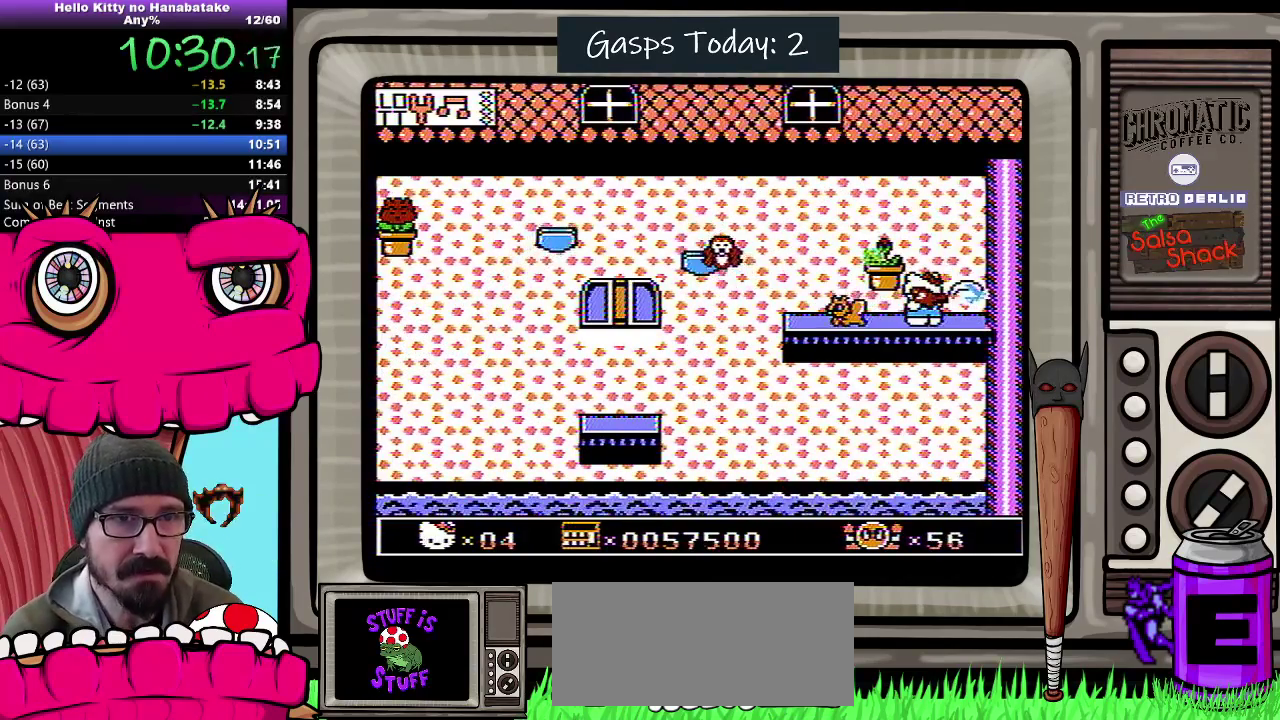
{"buttons": ["DPAD_DOWN"], "events": [[117, "DPAD_RIGHT", "up"], [133, "DPAD_LEFT", "down"], [217, "DPAD_LEFT", "up"]]}
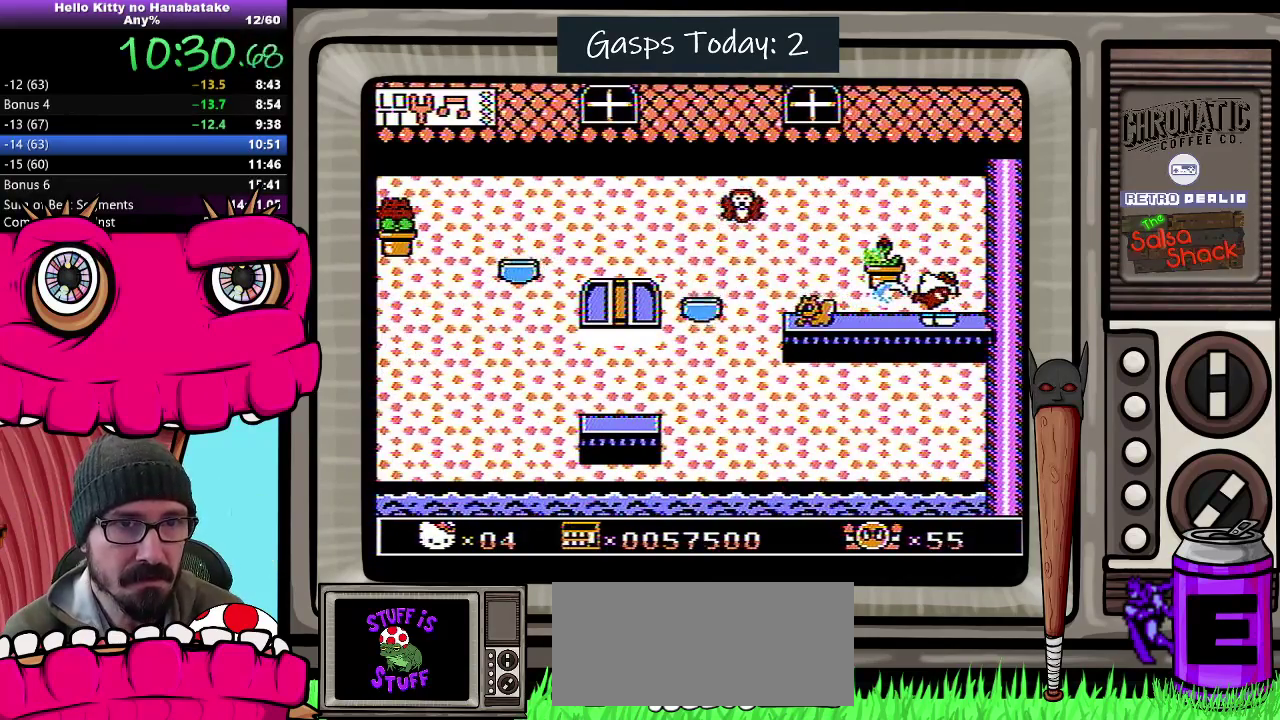
{"buttons": ["DPAD_DOWN"], "events": [[183, "A", "down"], [383, "A", "up"]]}
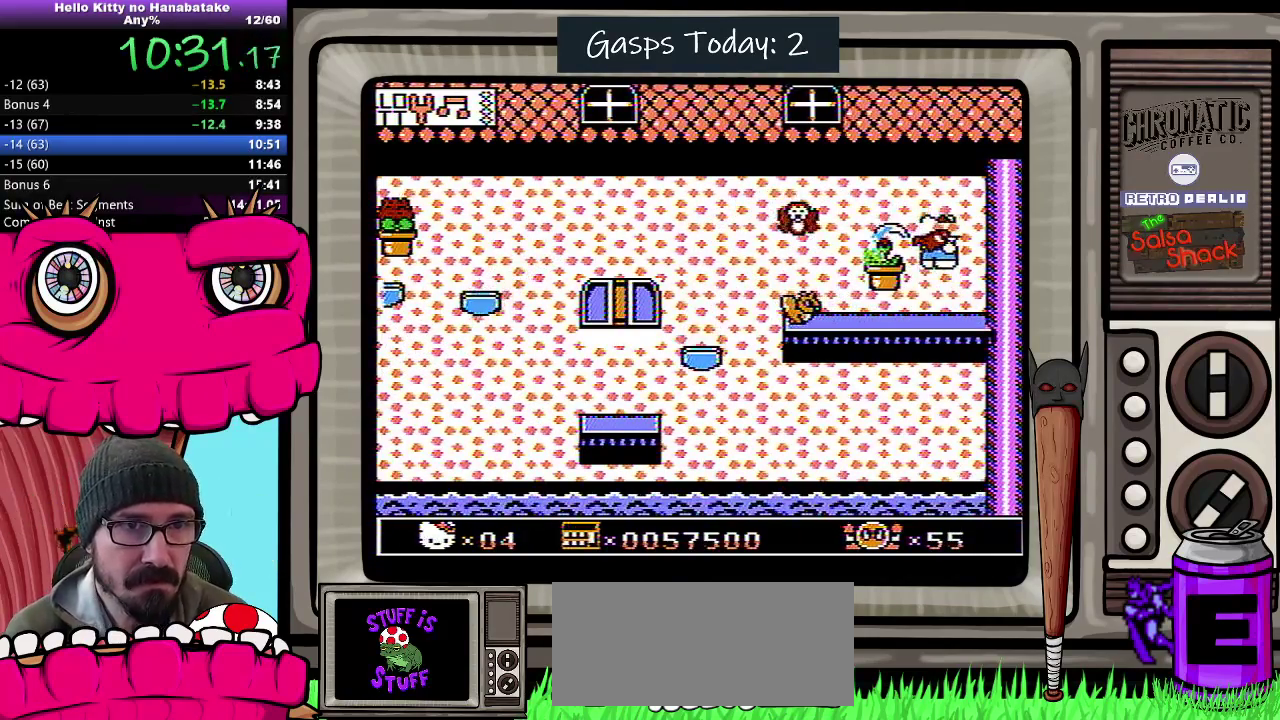
{"buttons": [], "events": [[417, "DPAD_DOWN", "up"]]}